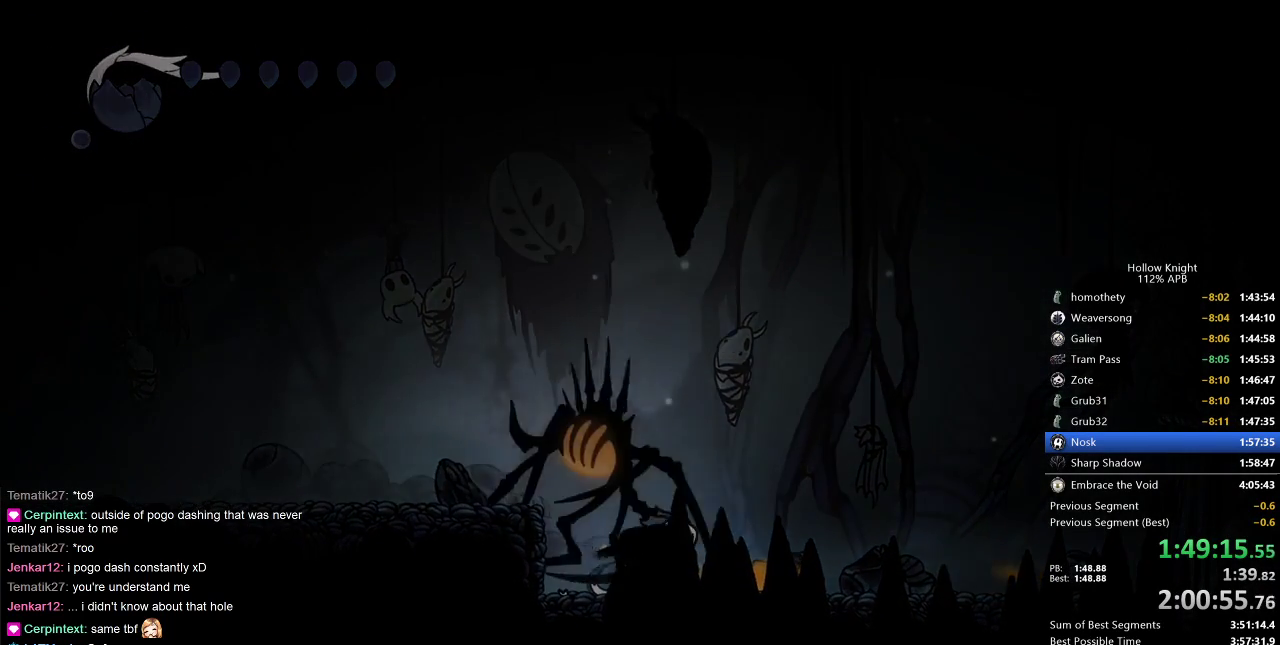
Gameplay with keyboard; each line is a JSON object with the keys held at the frame after it. "events" lists presses ("down") and releases ("up") of "cdash", "dash", "dnail", "down", "heal", "inv", "jump", "left", "nail", "right", "spell" and "up" between this image and that frame as [ms after this image, input, new state], when the widget could be followed in between. No other keys are recorded. Mouse input is not recorded. Key names are as the overlay labels them; some are game actions (e.g. jump) rather than physical keys.
{"keys": [], "events": []}
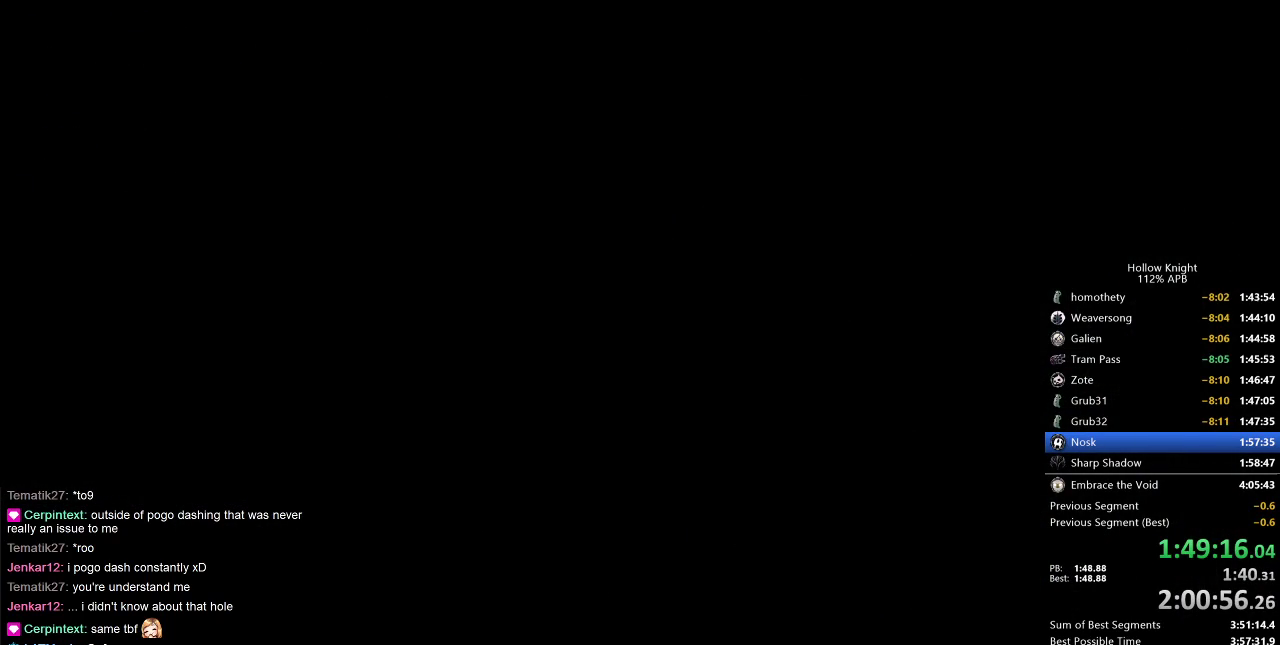
{"keys": ["down", "right"], "events": [[333, "left", "down"], [383, "down", "down"], [467, "left", "up"], [467, "right", "down"]]}
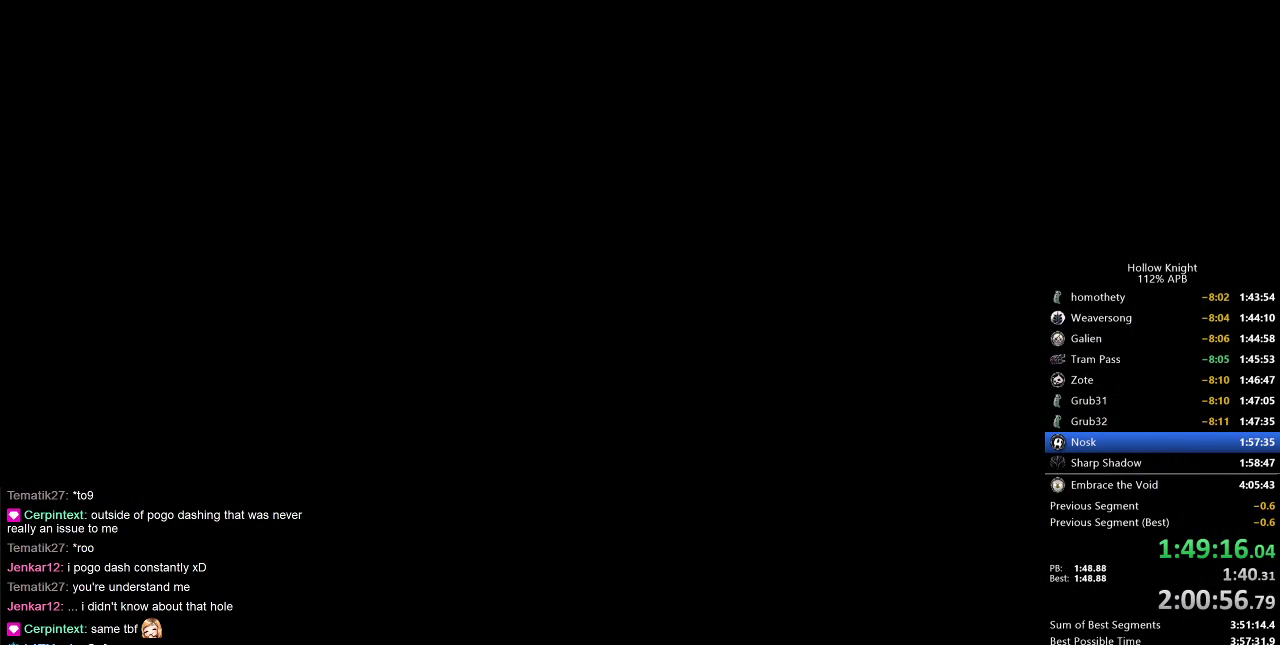
{"keys": ["right"], "events": [[17, "down", "up"], [67, "right", "up"], [117, "down", "down"], [117, "left", "down"], [217, "right", "down"], [283, "down", "up"], [283, "left", "up"], [317, "left", "down"], [317, "right", "up"], [367, "down", "down"], [383, "right", "down"], [450, "left", "up"], [483, "down", "up"]]}
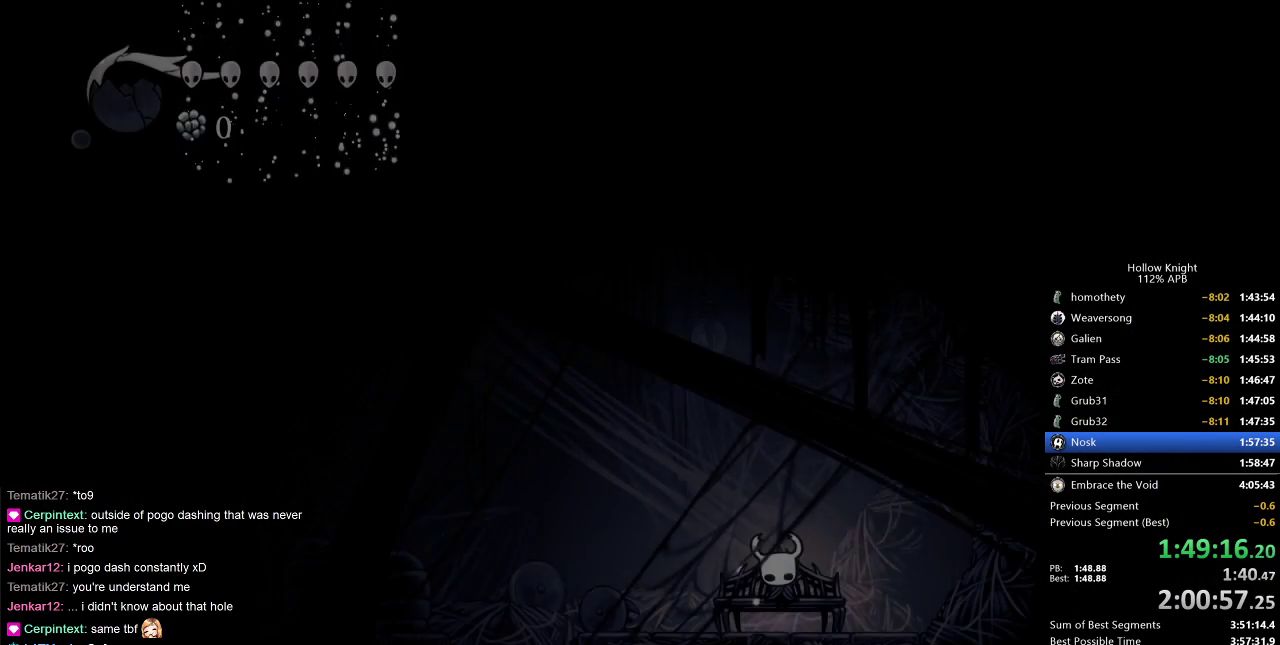
{"keys": ["left"], "events": [[33, "left", "down"], [33, "right", "up"], [100, "down", "down"], [133, "right", "down"], [183, "down", "up"], [183, "left", "up"], [283, "down", "down"], [283, "left", "down"], [283, "right", "up"], [367, "down", "up"], [367, "left", "up"], [367, "right", "down"], [467, "left", "down"], [467, "right", "up"]]}
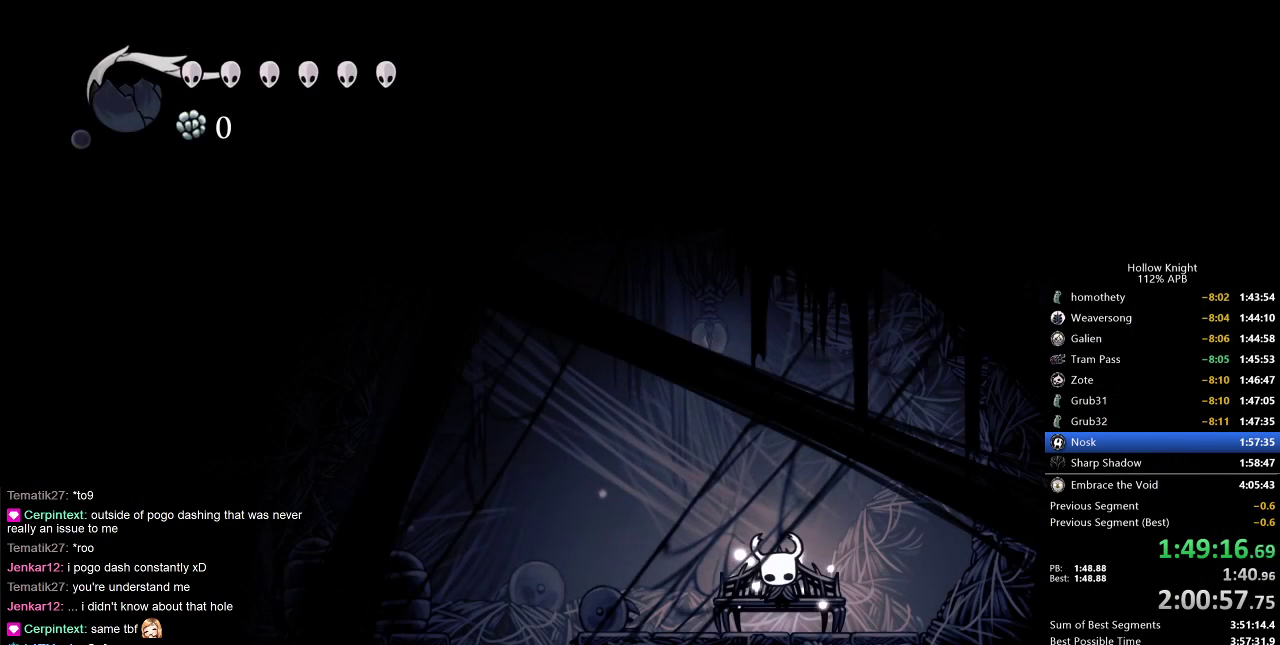
{"keys": ["right"], "events": [[50, "left", "up"], [50, "right", "down"], [150, "left", "down"], [150, "right", "up"], [233, "left", "up"], [233, "right", "down"], [350, "left", "down"], [350, "right", "up"], [433, "left", "up"], [433, "right", "down"]]}
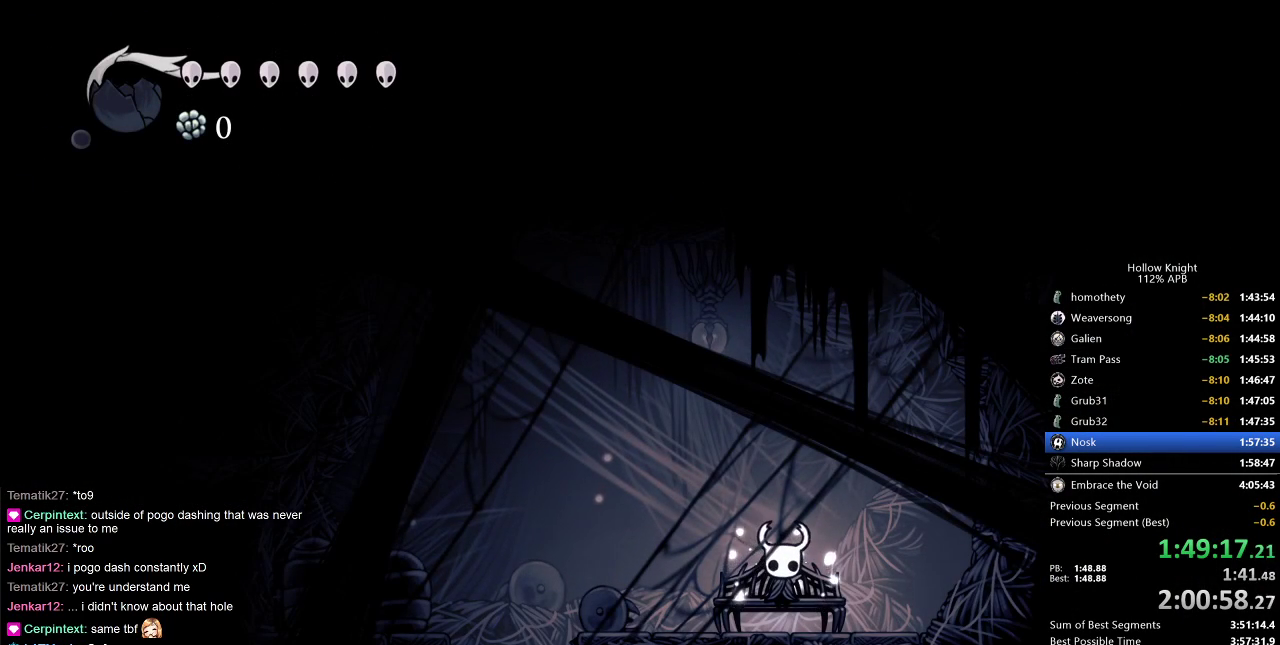
{"keys": ["down", "right"], "events": [[17, "left", "down"], [17, "right", "up"], [67, "right", "down"], [133, "left", "up"], [167, "down", "down"], [233, "left", "down"], [233, "right", "up"], [300, "down", "up"], [300, "left", "up"], [300, "right", "down"], [383, "down", "down"], [383, "left", "down"], [383, "right", "up"], [483, "left", "up"], [483, "right", "down"]]}
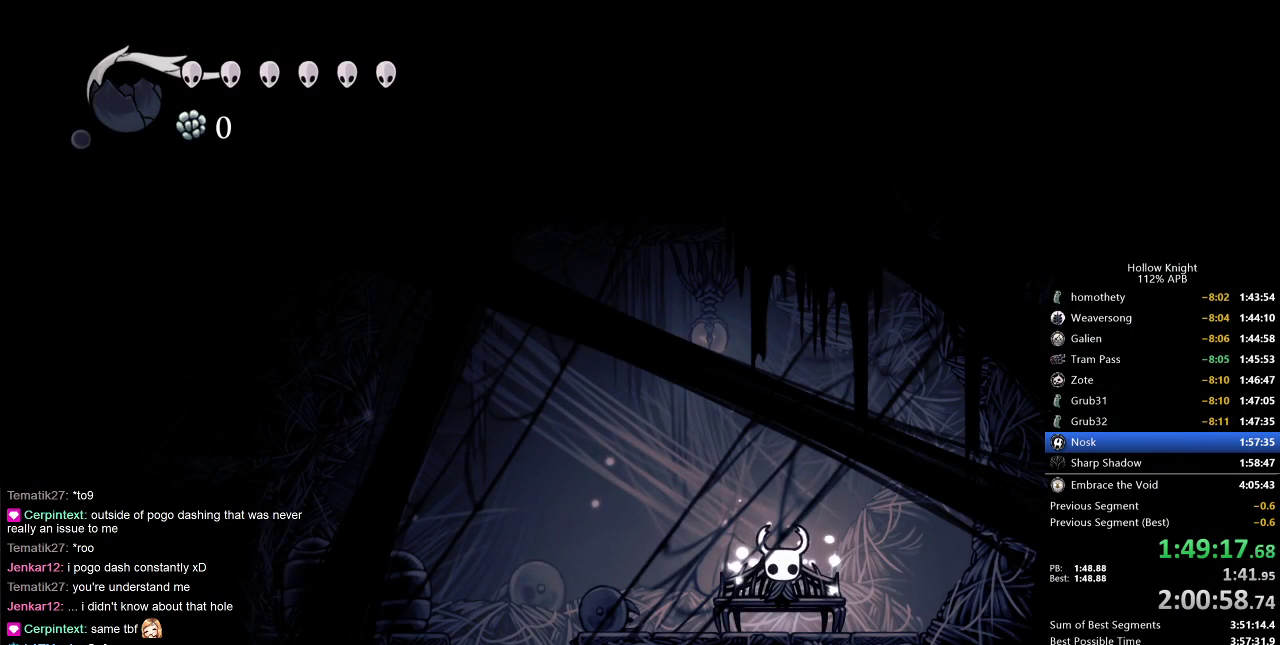
{"keys": ["left"], "events": [[33, "down", "up"], [83, "left", "down"], [83, "right", "up"], [167, "left", "up"], [233, "right", "down"], [267, "left", "down"], [317, "right", "up"], [367, "left", "up"], [450, "left", "down"]]}
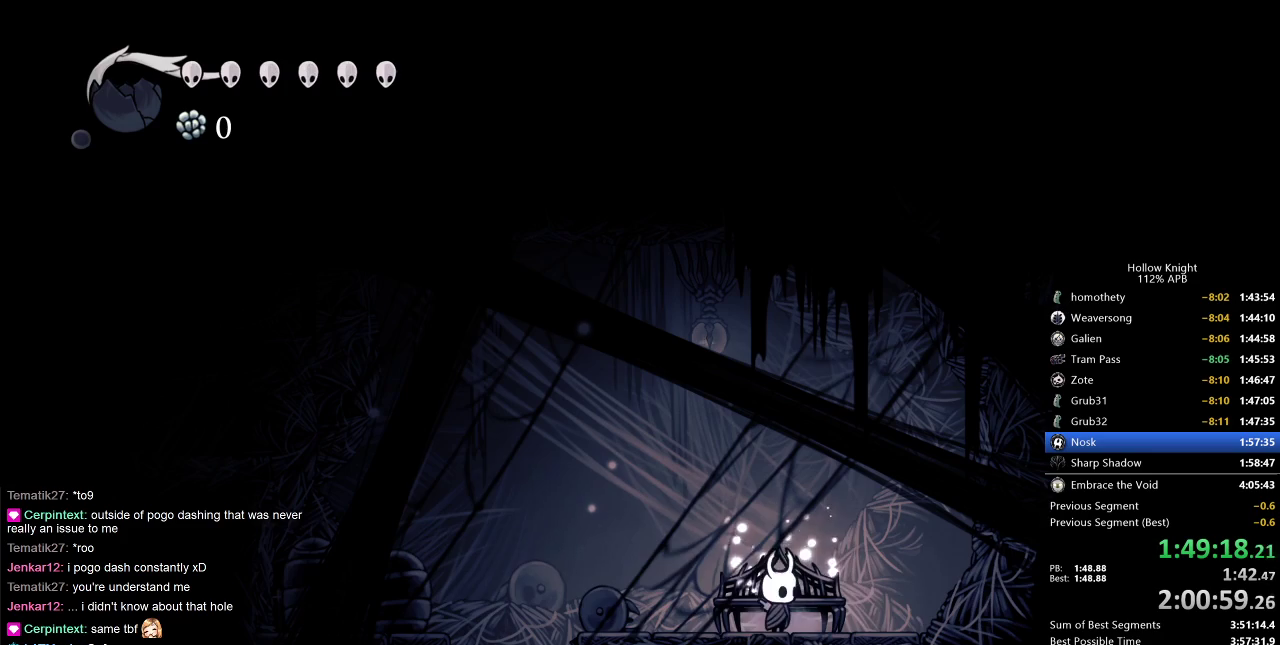
{"keys": ["dnail", "up"], "events": [[17, "left", "up"], [50, "left", "down"], [283, "left", "up"], [350, "dnail", "down"], [483, "up", "down"]]}
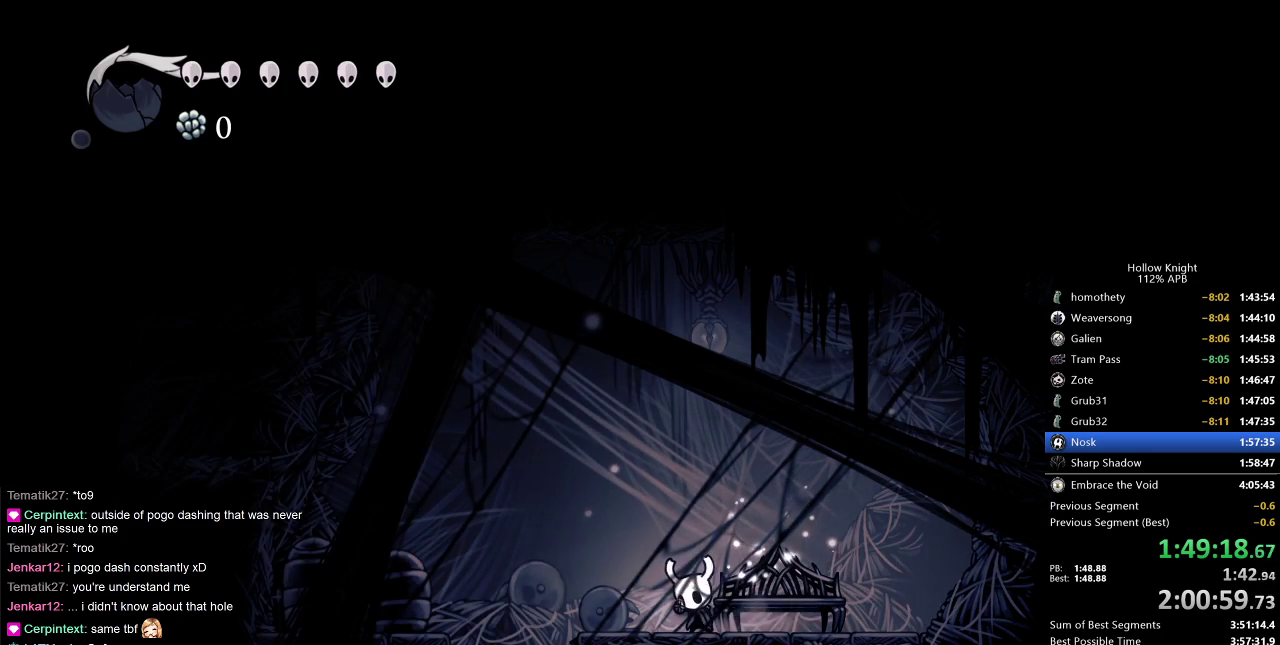
{"keys": ["dnail"], "events": [[483, "up", "up"]]}
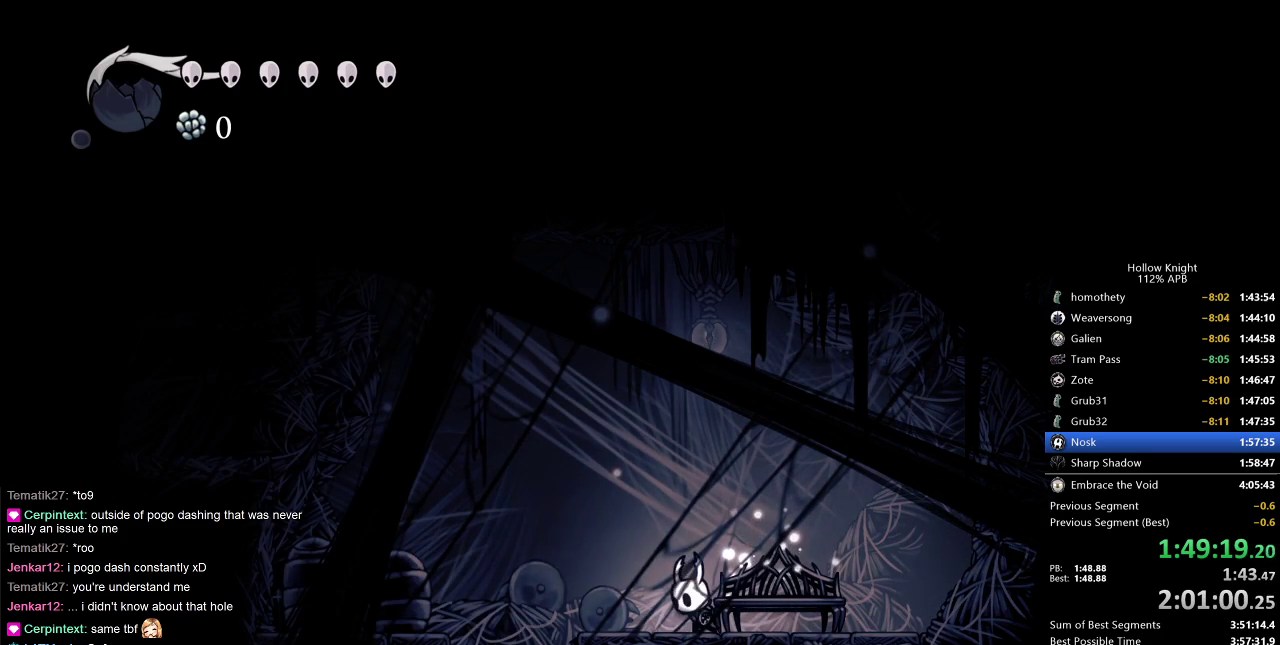
{"keys": ["left"], "events": [[33, "dnail", "up"], [200, "left", "down"]]}
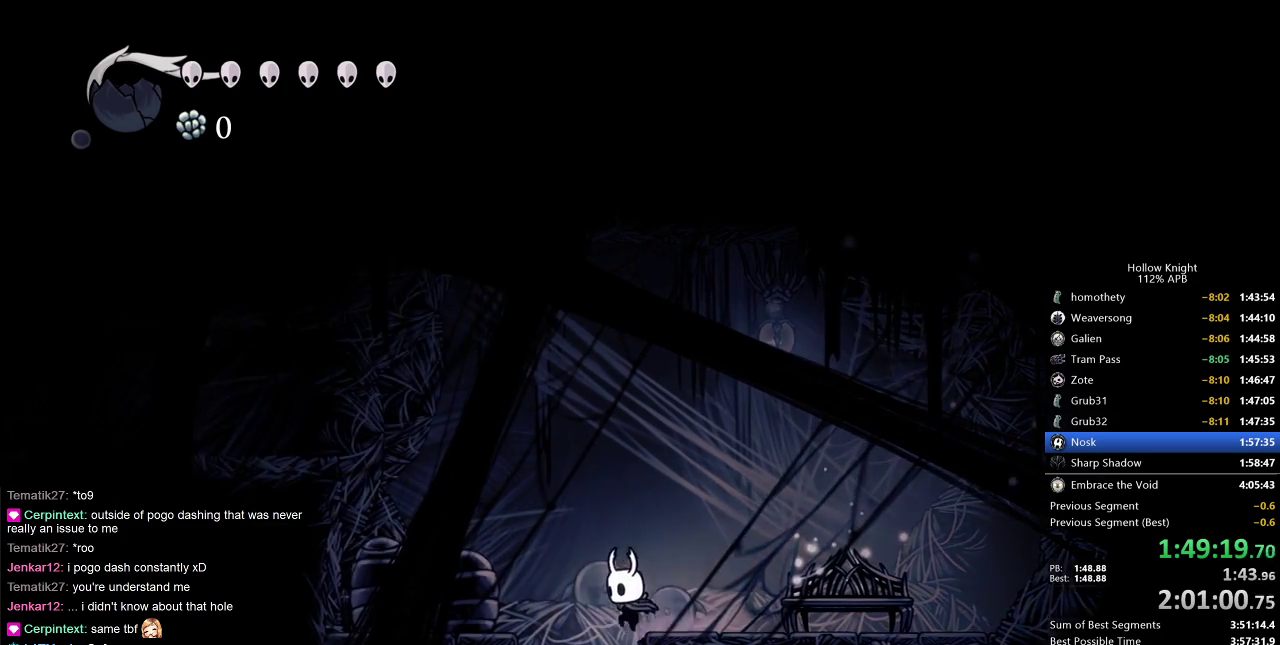
{"keys": ["down"], "events": [[17, "down", "down"], [67, "left", "up"], [100, "dash", "down"], [183, "dash", "up"]]}
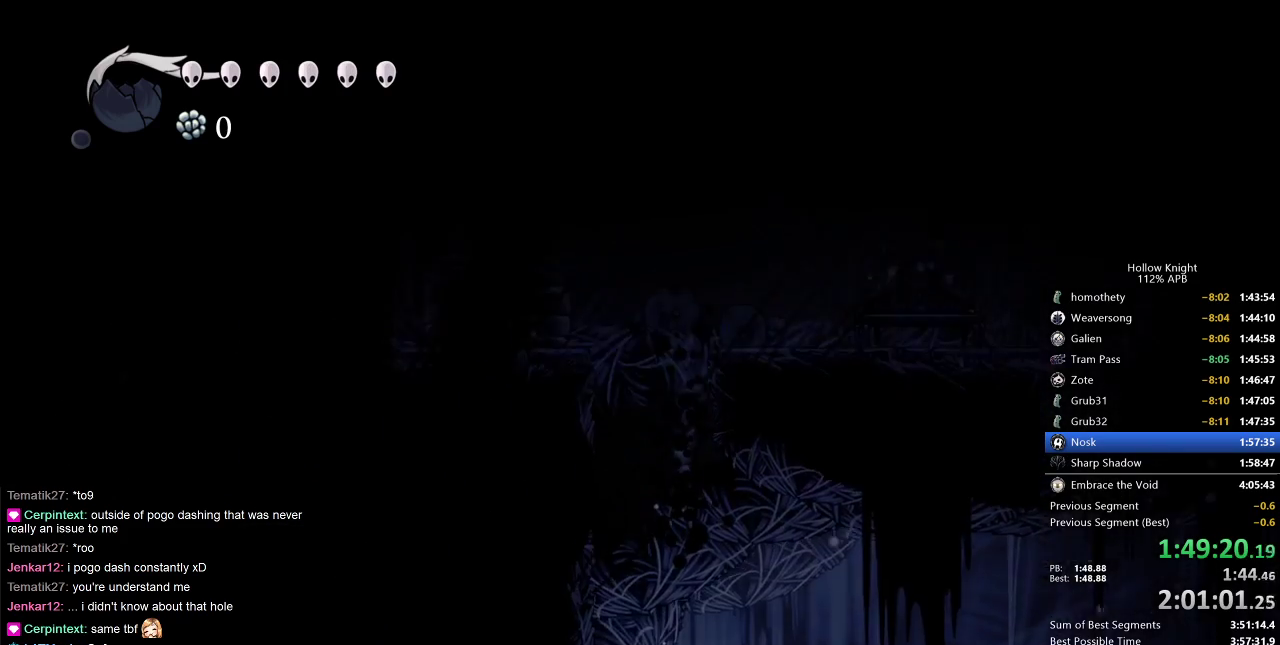
{"keys": [], "events": [[117, "left", "down"], [217, "down", "up"], [267, "left", "up"]]}
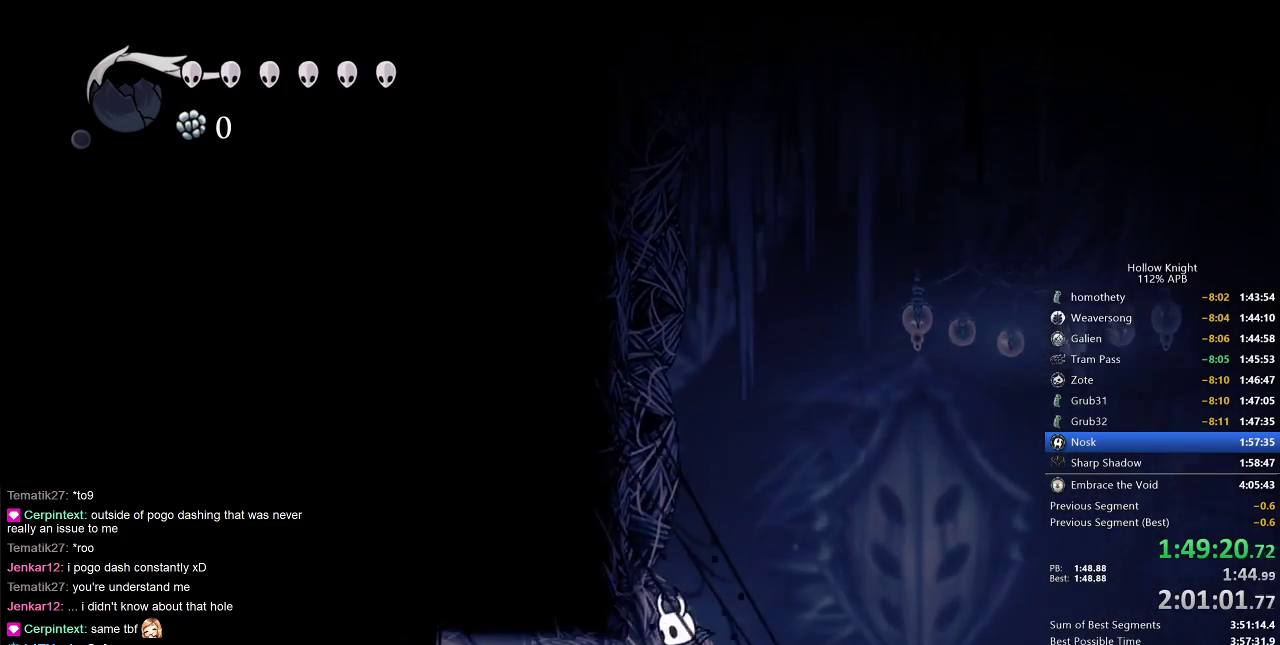
{"keys": ["dash", "left"], "events": [[33, "left", "down"], [183, "left", "up"], [283, "left", "down"], [417, "dash", "down"]]}
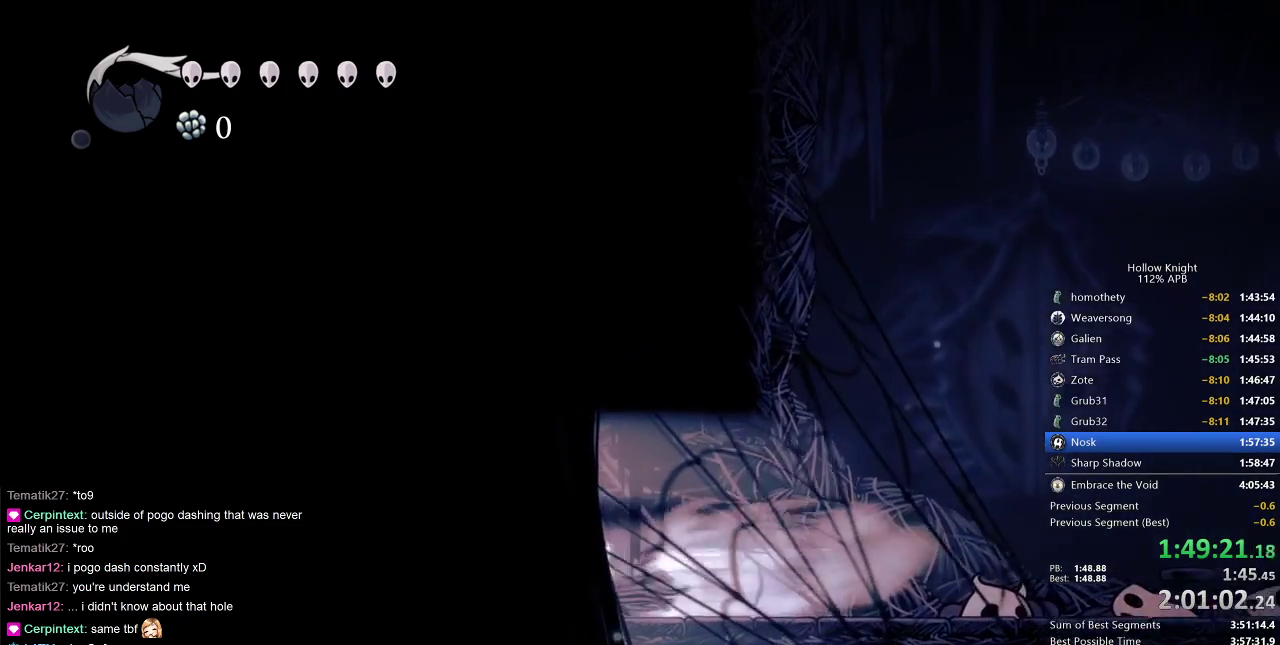
{"keys": ["left"], "events": [[67, "dash", "up"], [300, "dash", "down"], [383, "dash", "up"]]}
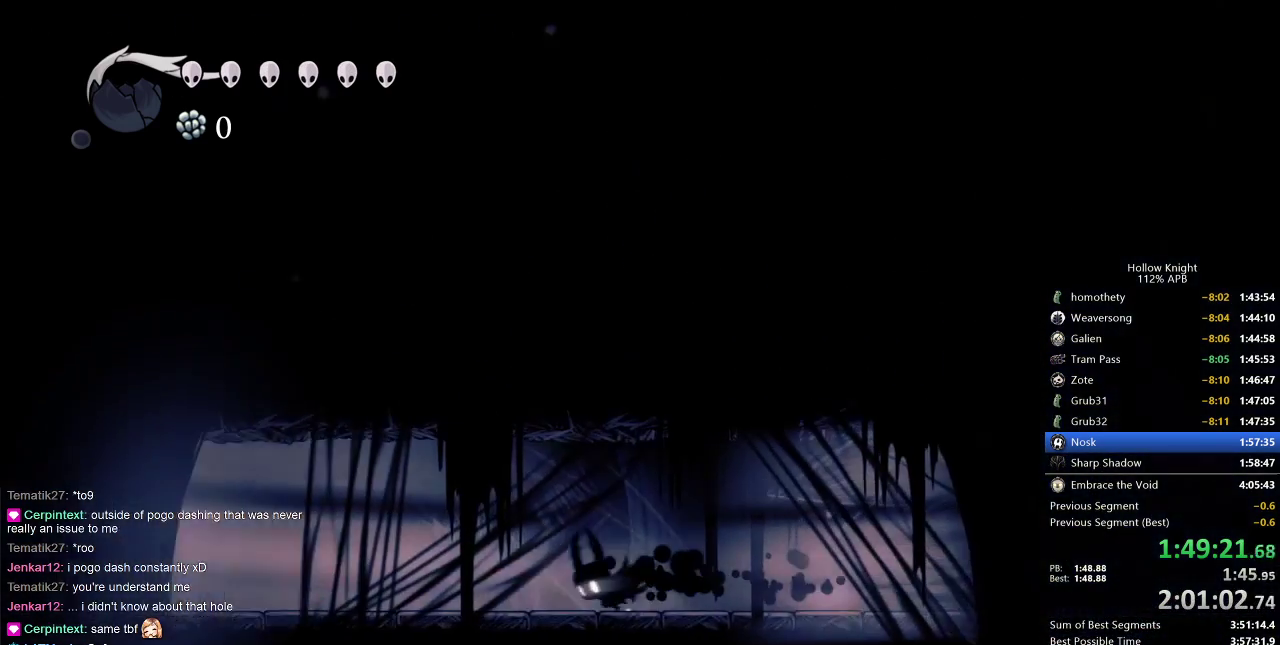
{"keys": ["left"], "events": [[217, "dash", "down"], [350, "dash", "up"]]}
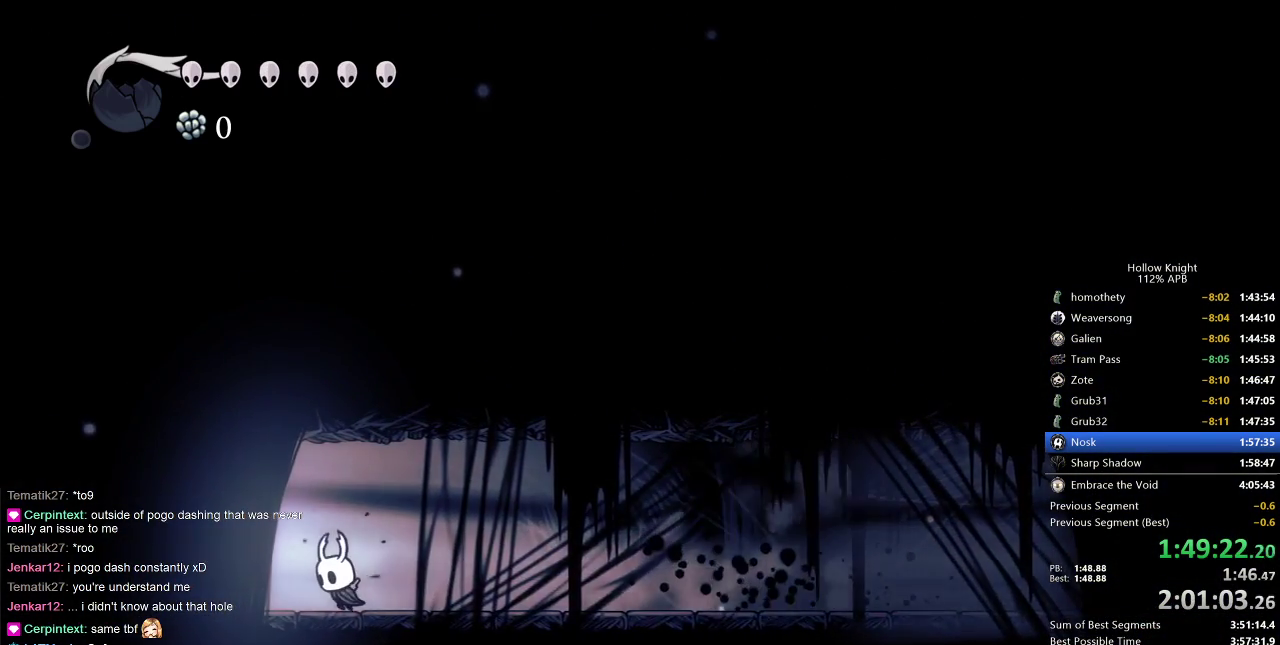
{"keys": ["left"], "events": [[167, "dash", "down"], [267, "dash", "up"]]}
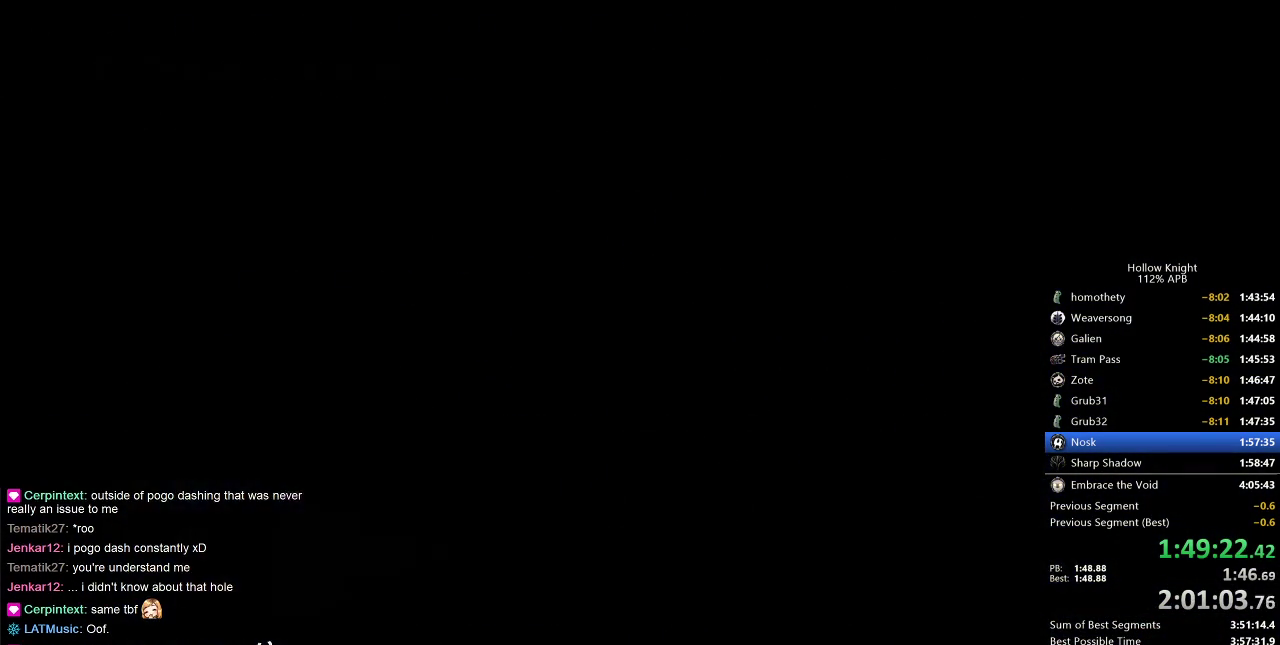
{"keys": [], "events": [[17, "left", "up"], [117, "left", "down"], [167, "left", "up"], [233, "left", "down"], [350, "left", "up"], [400, "left", "down"], [500, "left", "up"]]}
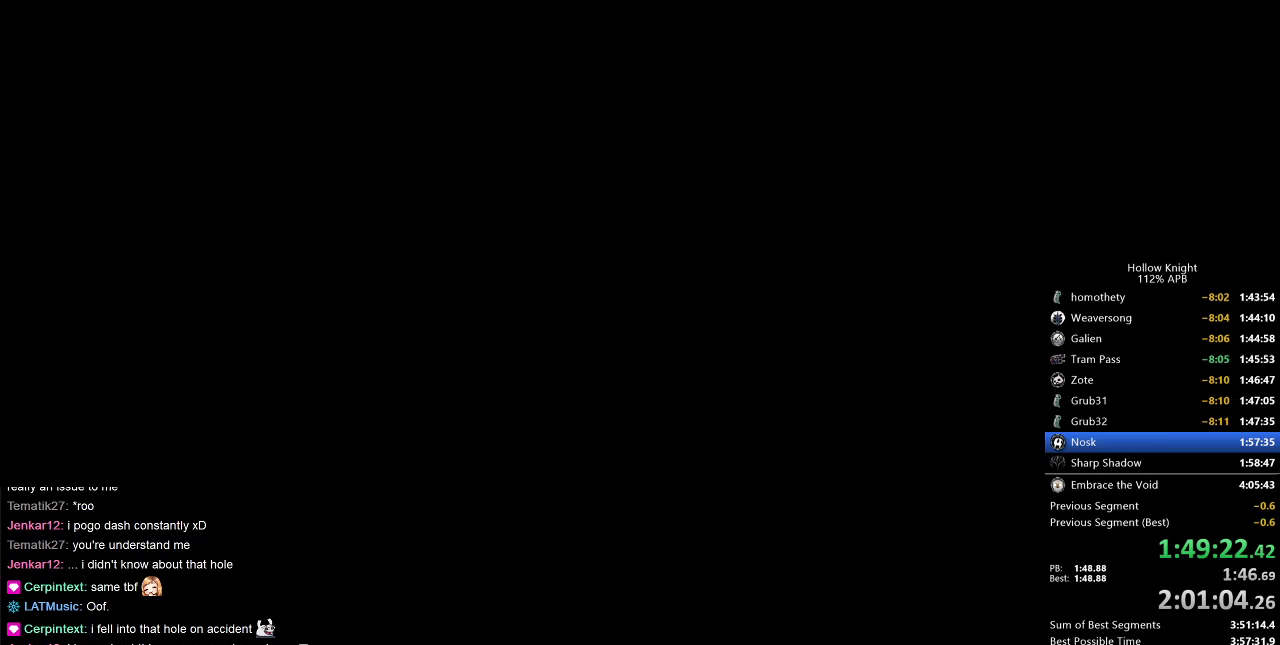
{"keys": ["left"], "events": [[67, "left", "down"], [267, "left", "up"], [367, "left", "down"]]}
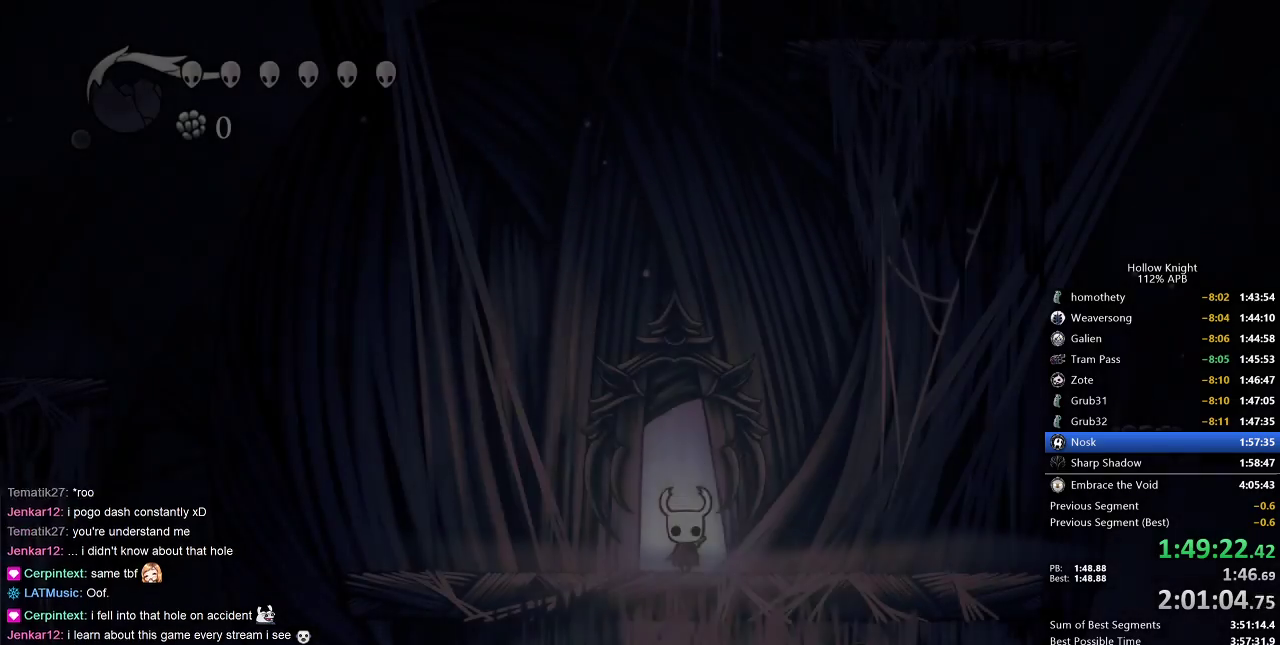
{"keys": ["left"], "events": []}
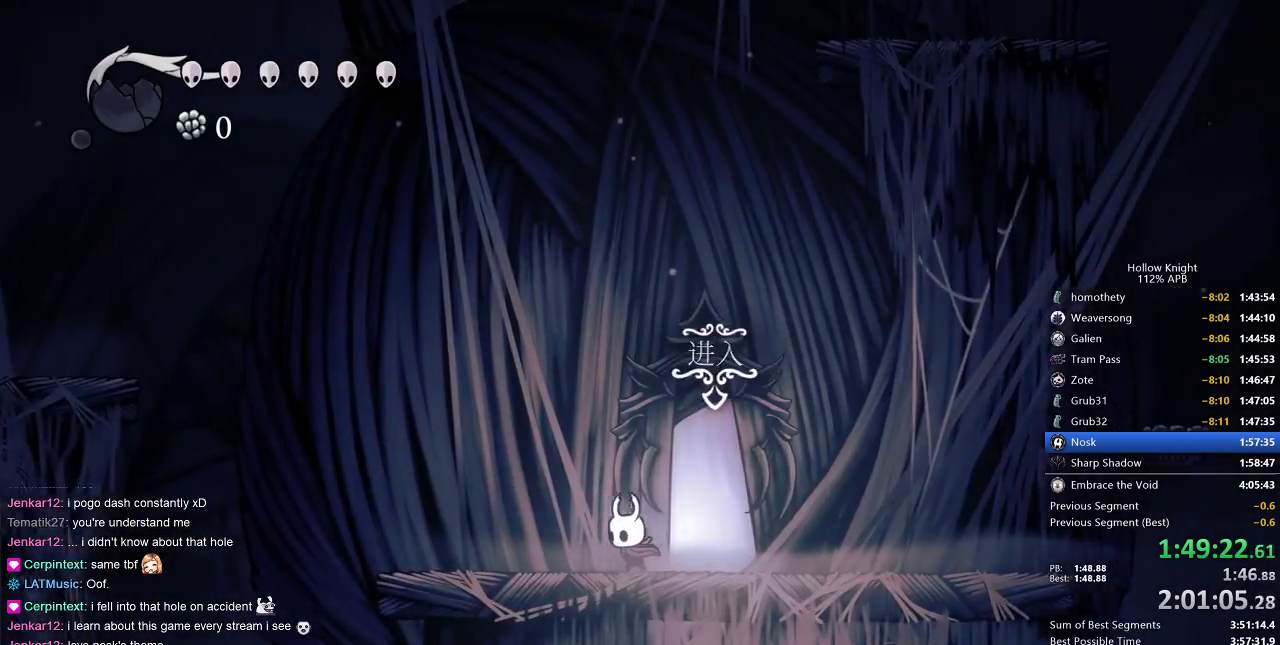
{"keys": ["dnail", "up"], "events": [[217, "dnail", "down"], [217, "left", "up"], [283, "up", "down"]]}
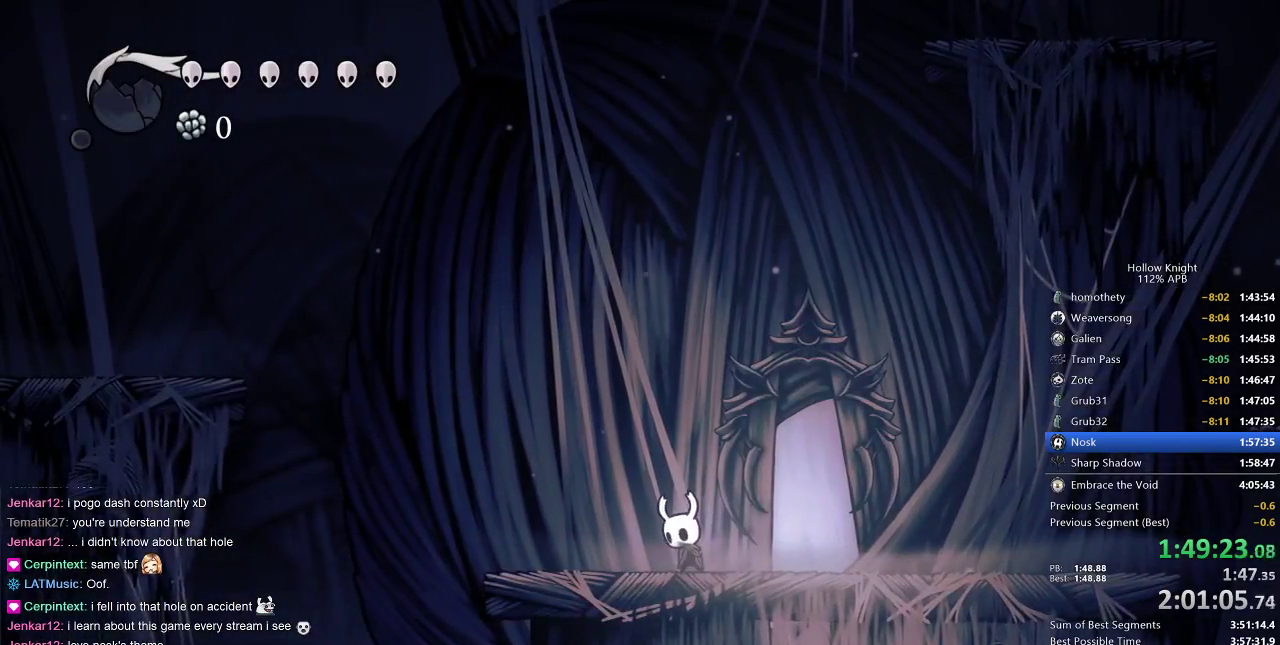
{"keys": ["dnail", "up"], "events": []}
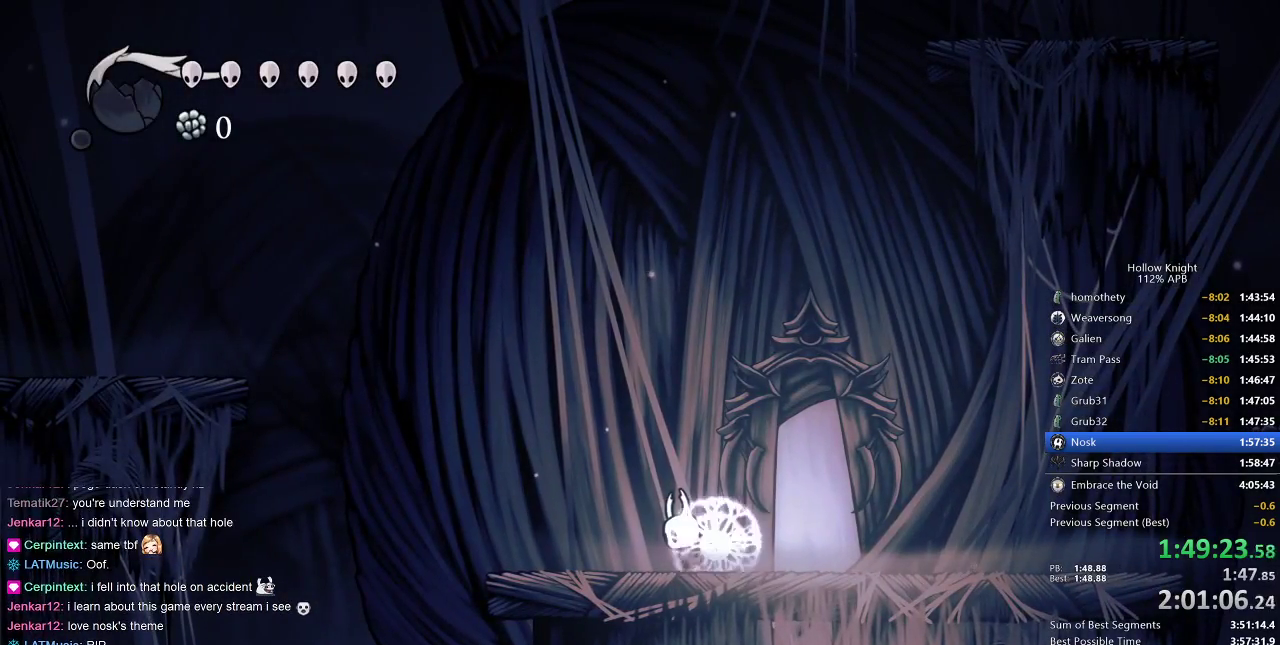
{"keys": ["dnail", "up"], "events": []}
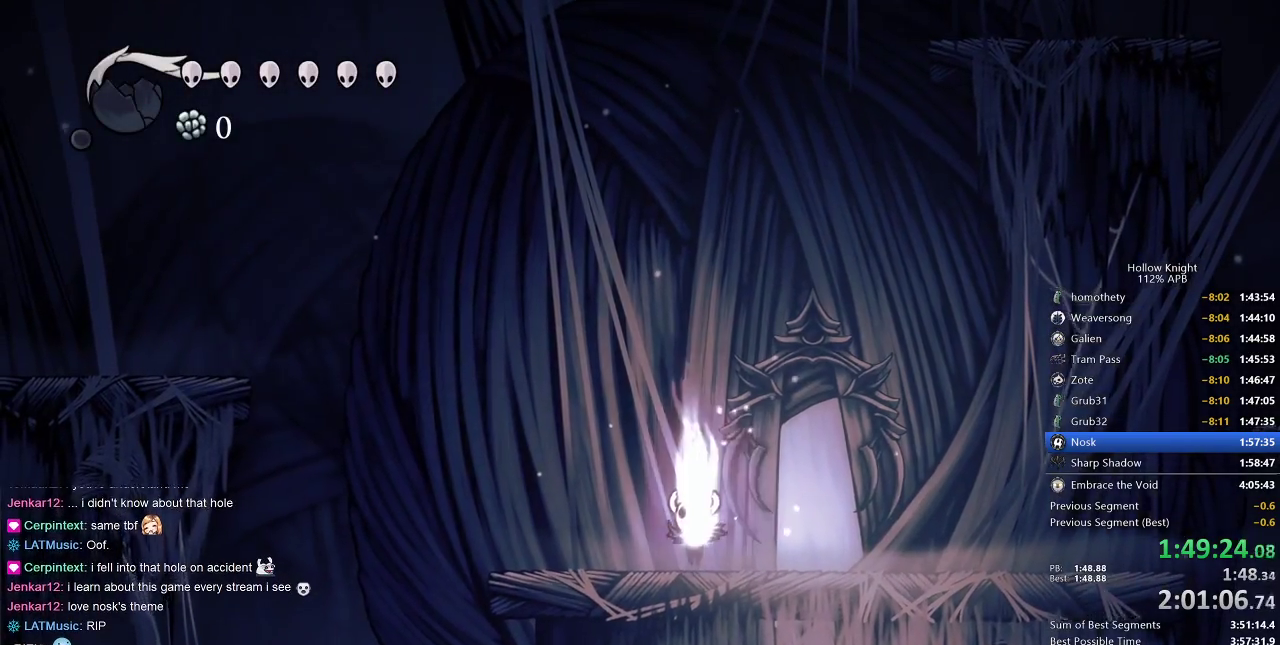
{"keys": ["dnail", "up"], "events": []}
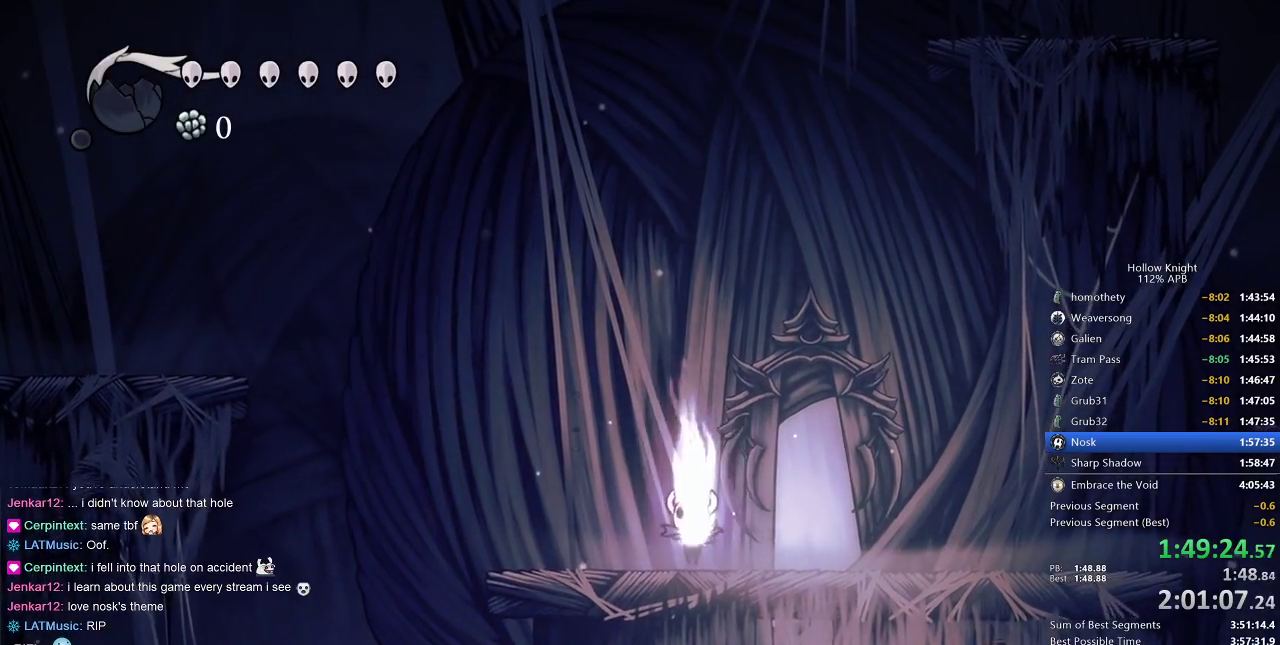
{"keys": ["dnail", "up"], "events": []}
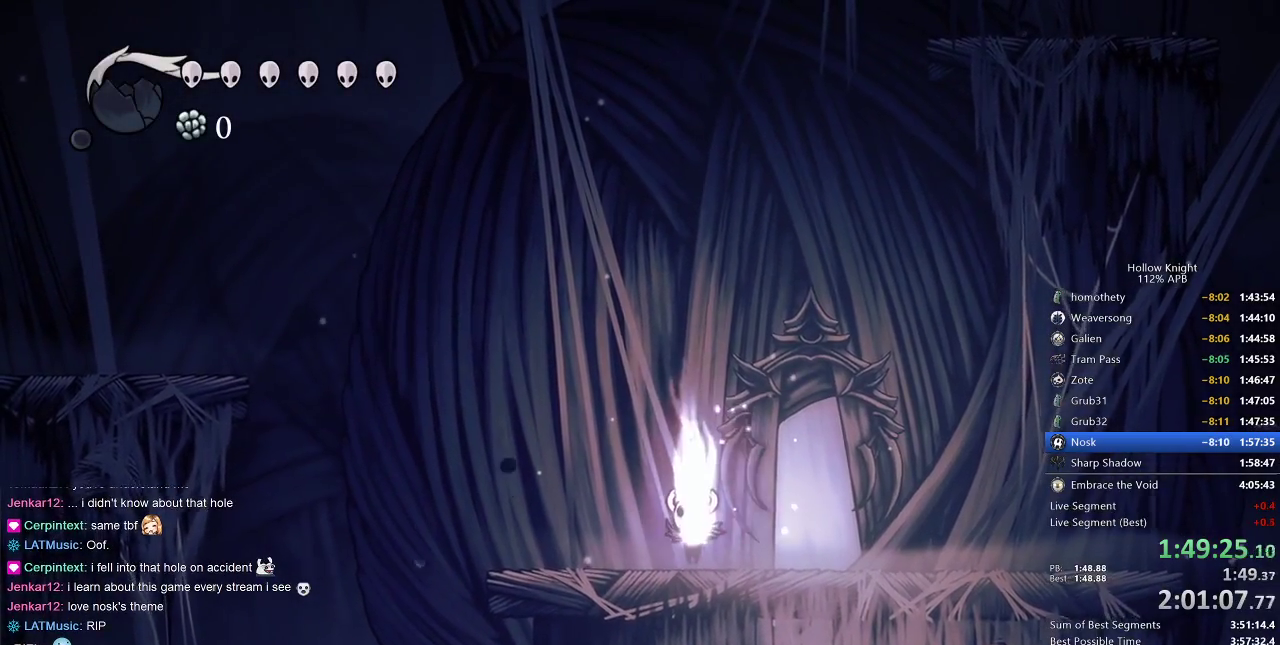
{"keys": ["dnail", "up"], "events": []}
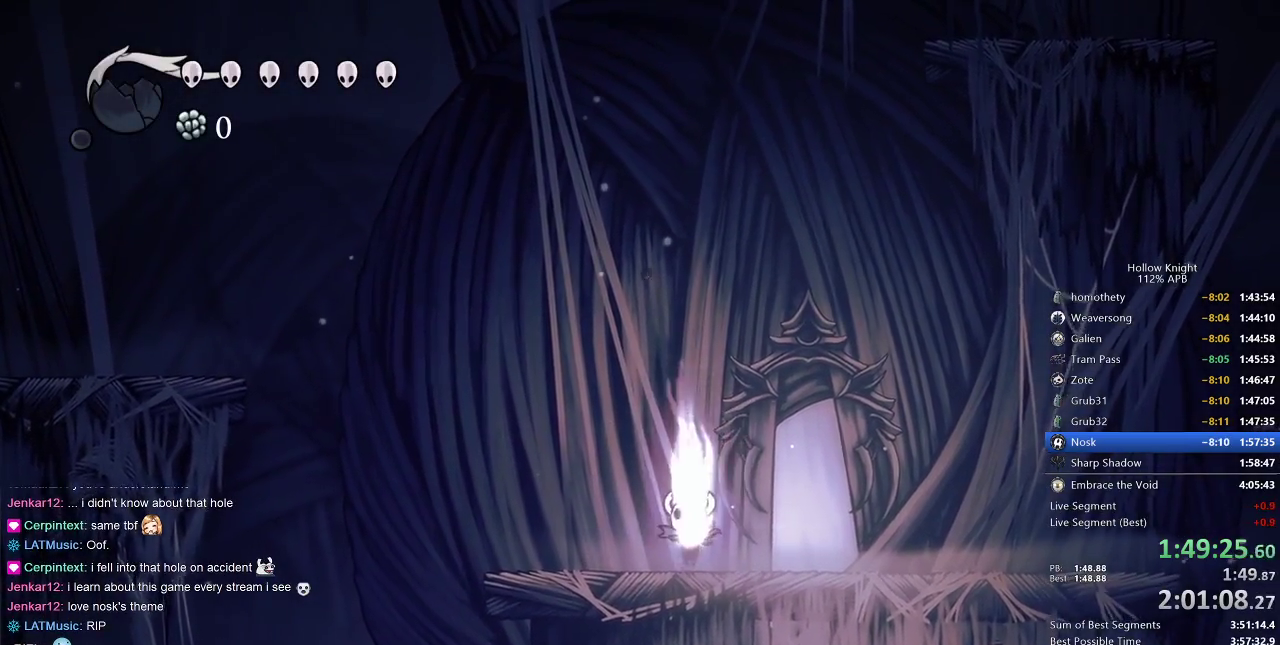
{"keys": ["dnail", "up"], "events": []}
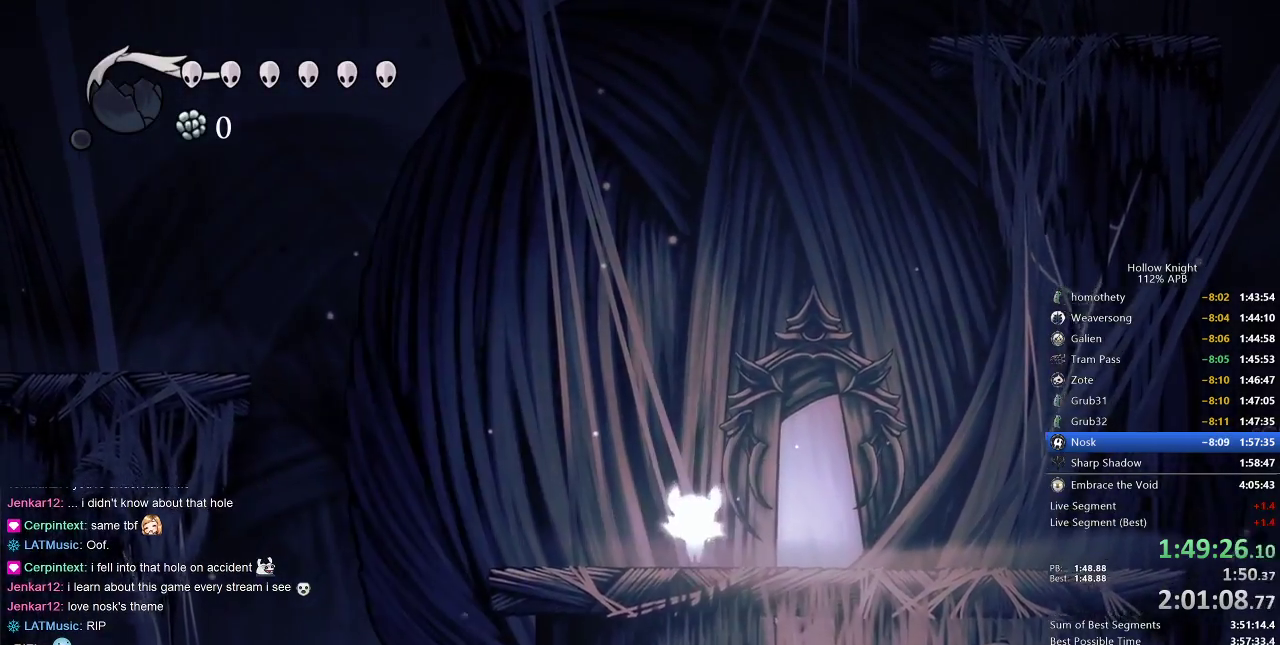
{"keys": ["dnail", "up"], "events": []}
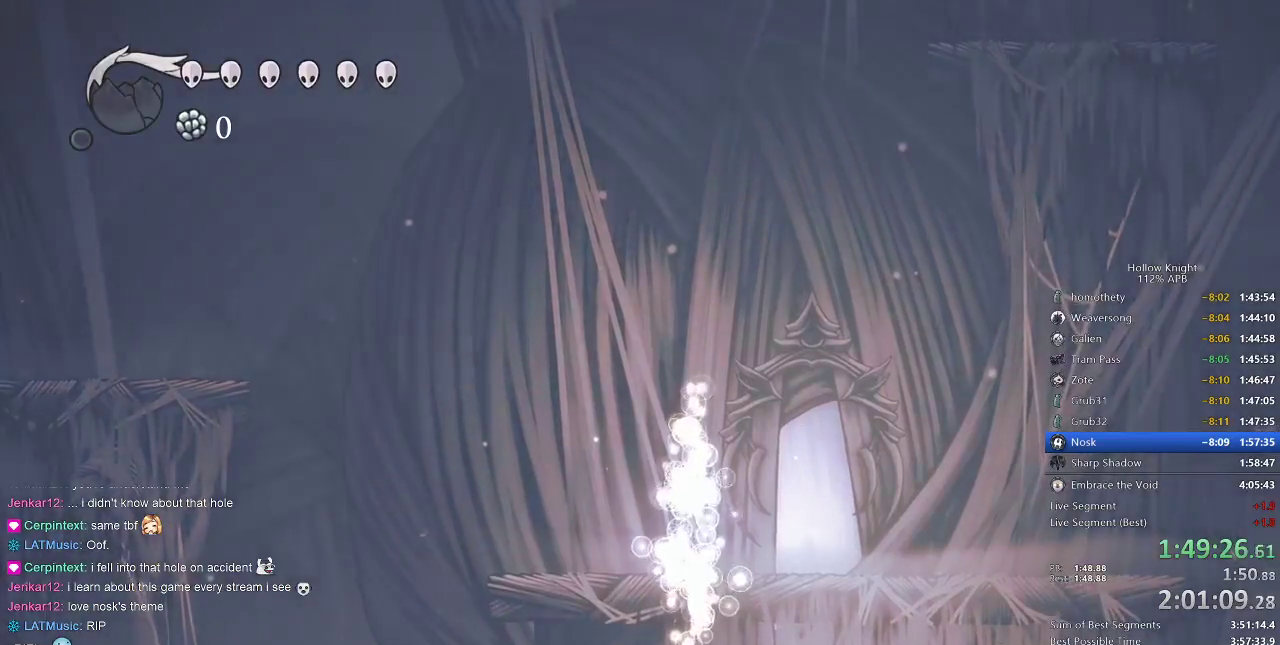
{"keys": ["dnail", "up"], "events": []}
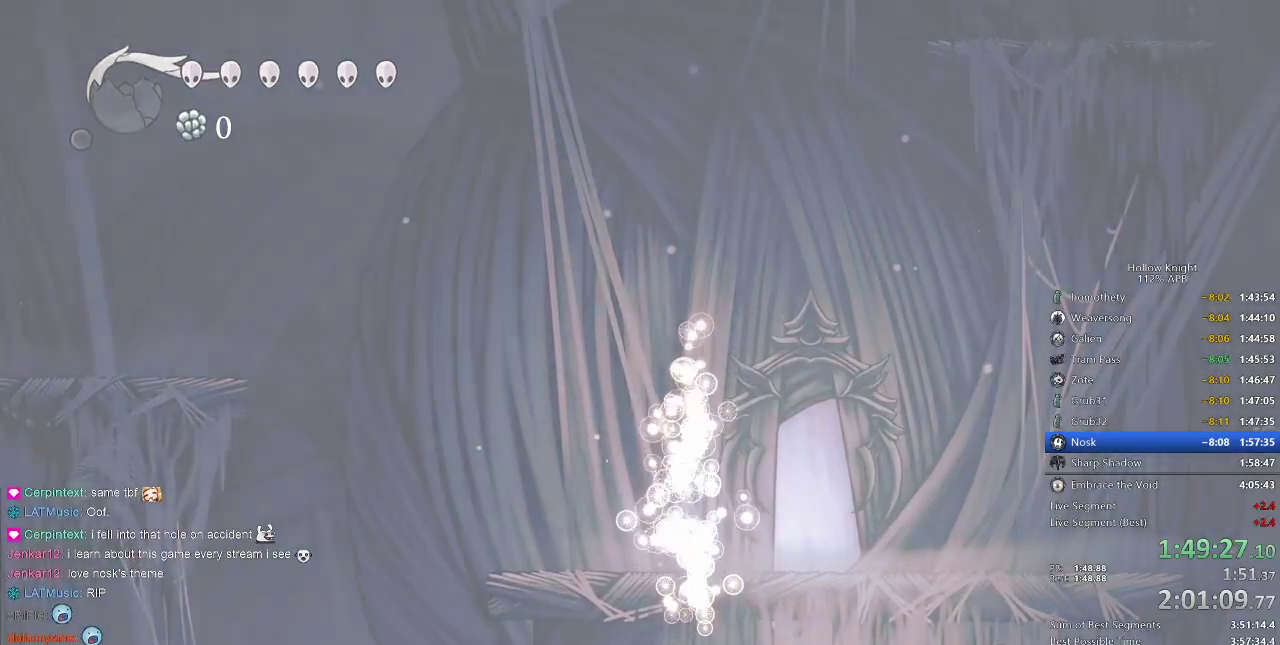
{"keys": ["dnail", "up"], "events": []}
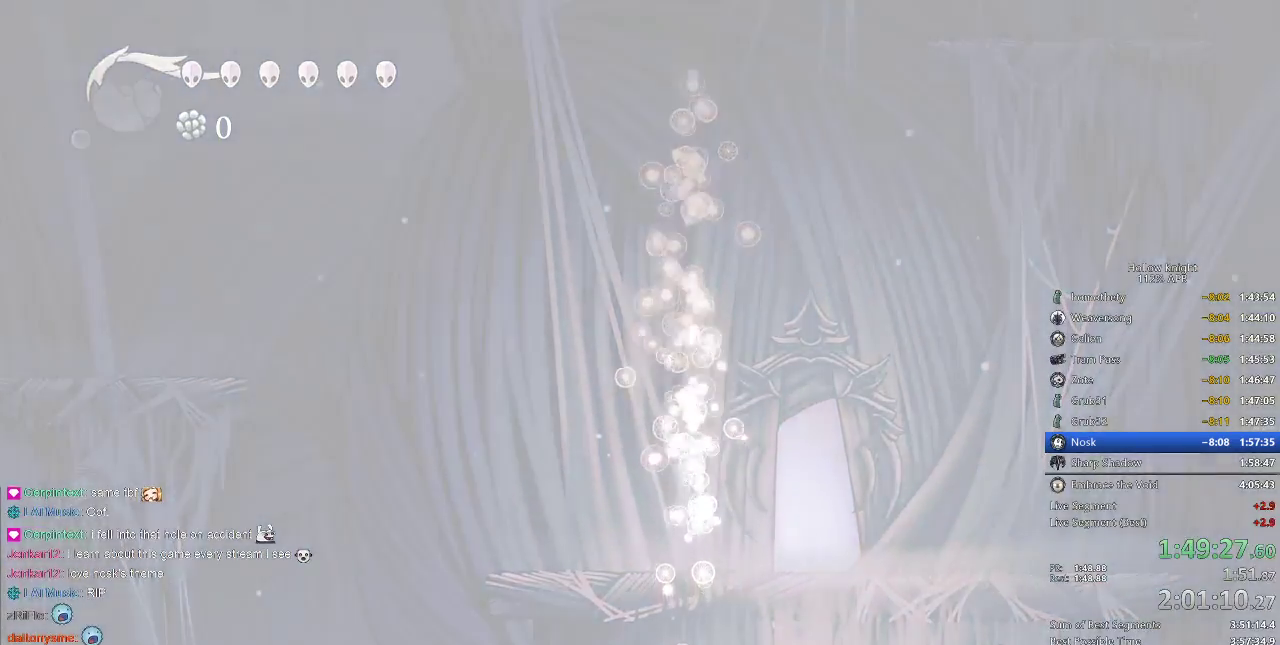
{"keys": [], "events": [[133, "dnail", "up"], [200, "up", "up"]]}
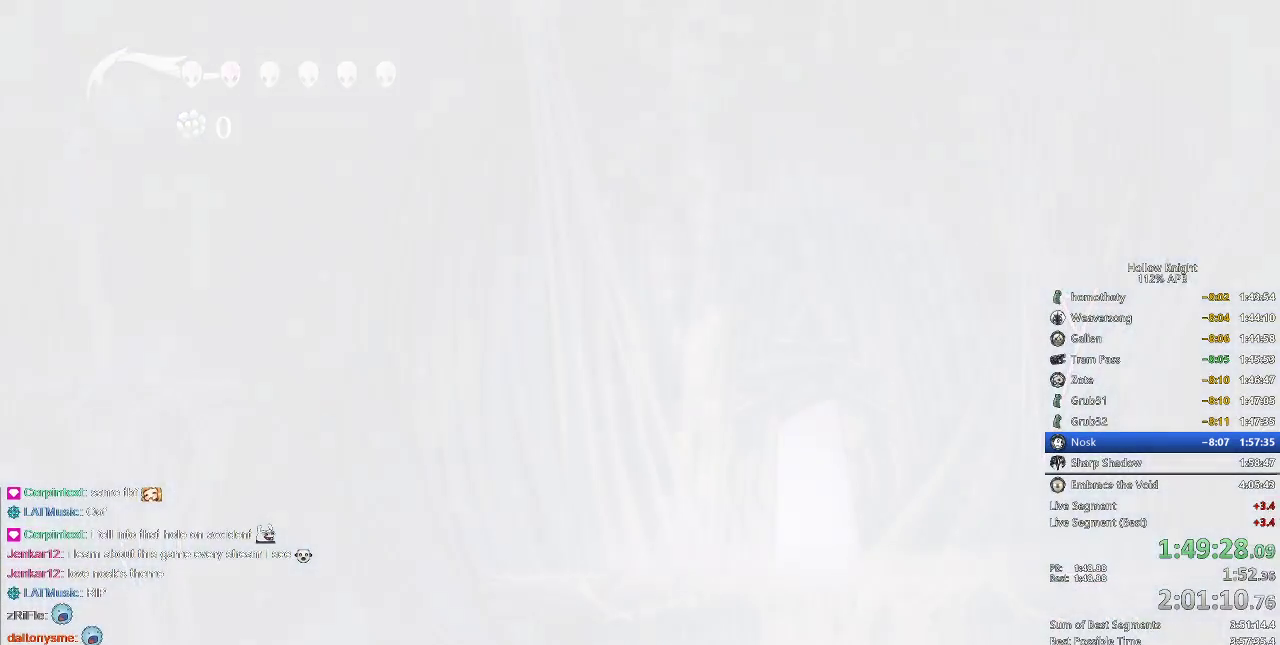
{"keys": [], "events": []}